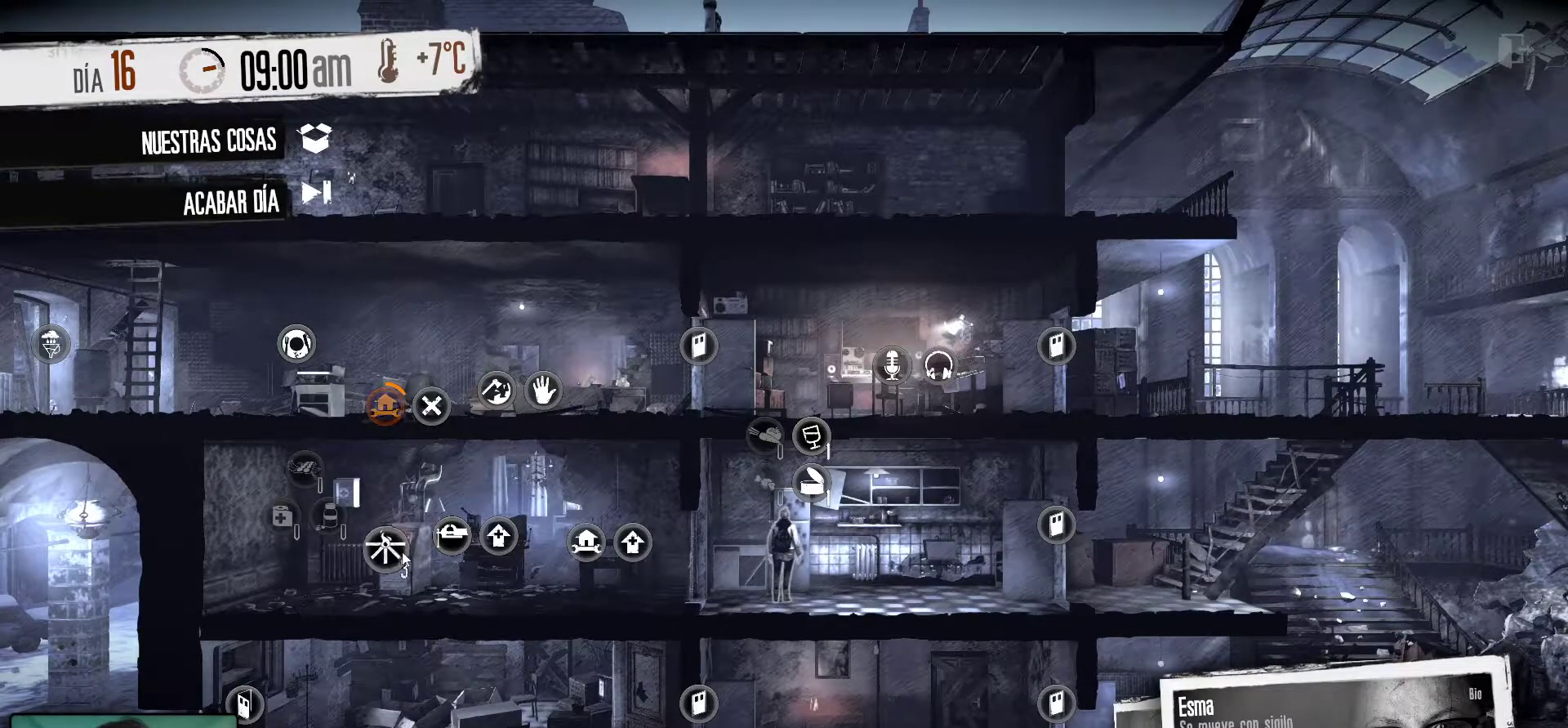
Gameplay with keyboard and mouse; each line is a JSON object with the keys and mouse buttons held at the frame after it. "events" lists presses ("down") and releases ("up") of "1", "2", "3", "4", "5", "a", "alt", "c", "caps_lock", "ctrl", "d", "e", "f", "g", "q", "r", "s", "shift", "space", "t", "tab", "v", "w", "x", "z", "mouse_left", "mouse_wheel" and "mouse_right" between this image and that frame as [ms after this image, input, new state], when the widget could be followed in between. "mouse_left", "mouse_wheel", "mouse_right" = the "left", "wheel", "right" buttons of the "mouse" list. No other keys are recorded. "wheel" means that the mouse wheel is clicked or scrolled. "mouse_move" is the direction in which the mouse moves at that frame (one of eight, or "still"), when it could be read.
{"keys": [], "mouse": [], "mouse_move": "still", "events": []}
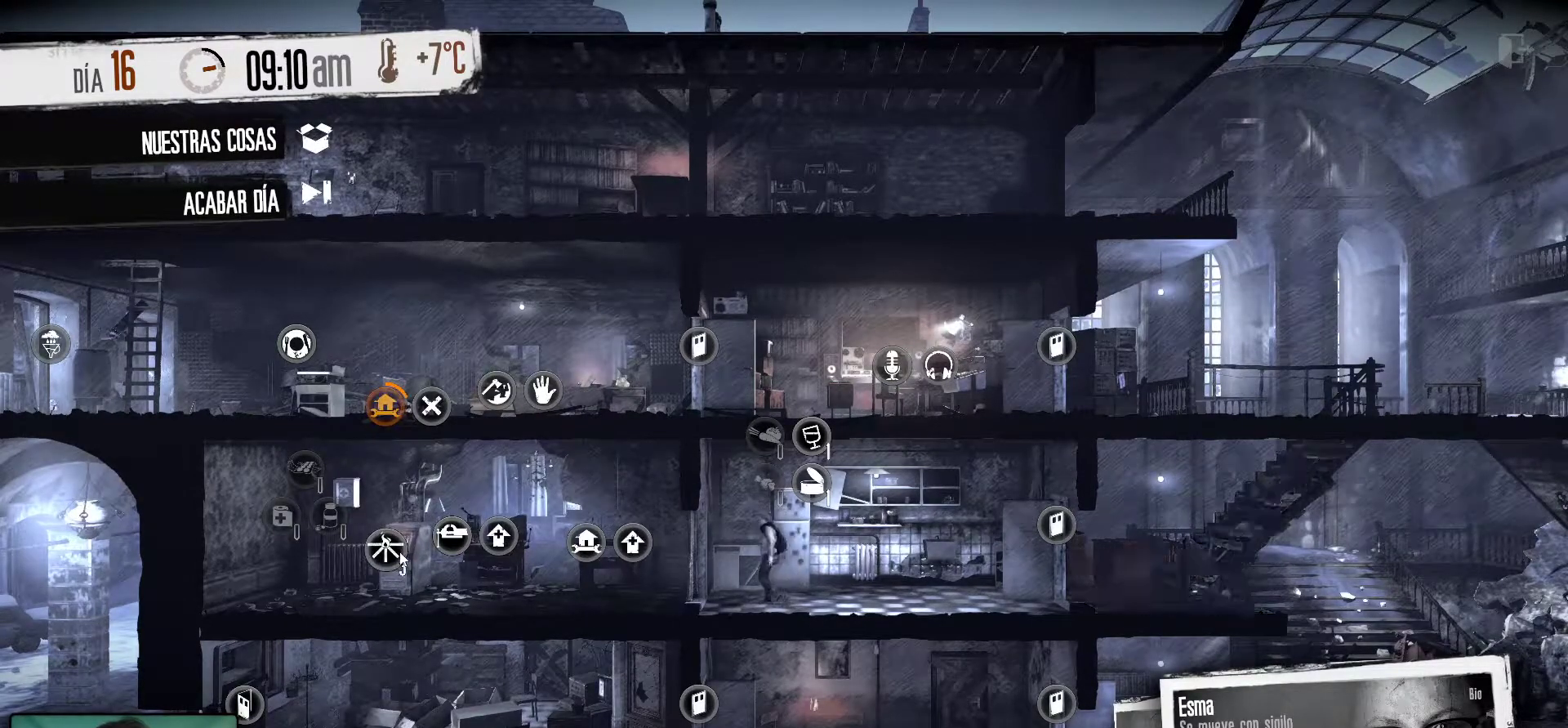
{"keys": [], "mouse": [], "mouse_move": "still", "events": []}
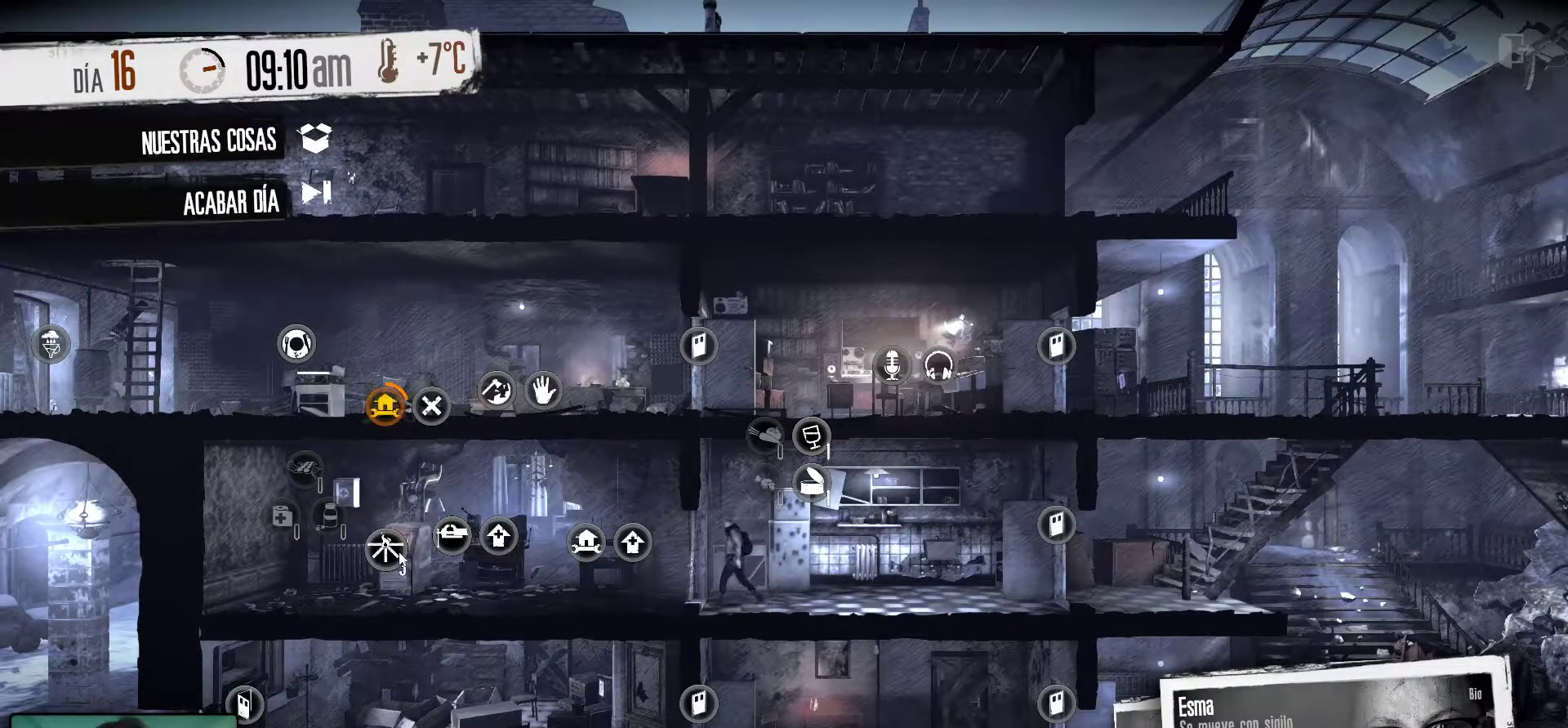
{"keys": [], "mouse": [], "mouse_move": "still", "events": [[217, "mouse_right", "down"], [367, "mouse_right", "up"]]}
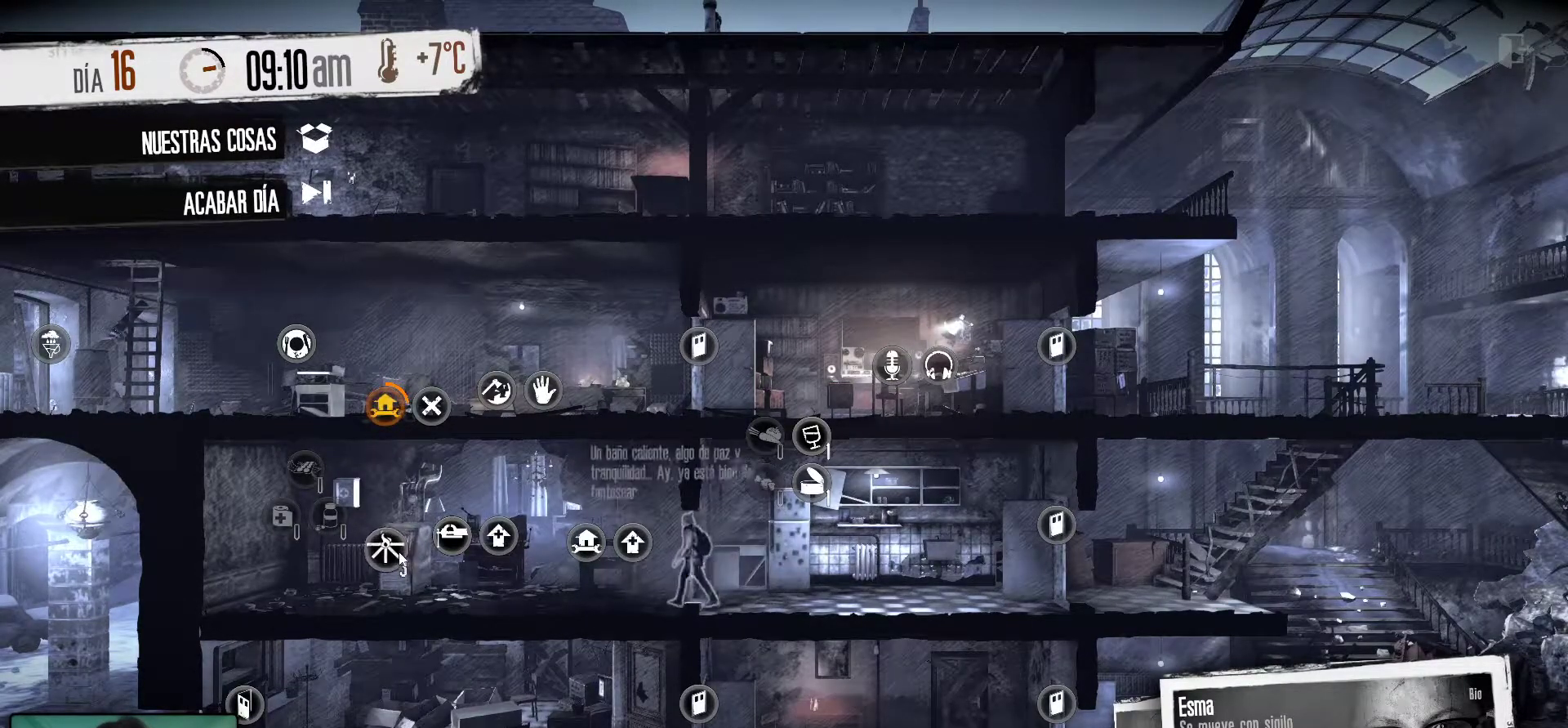
{"keys": [], "mouse": [], "mouse_move": "still", "events": []}
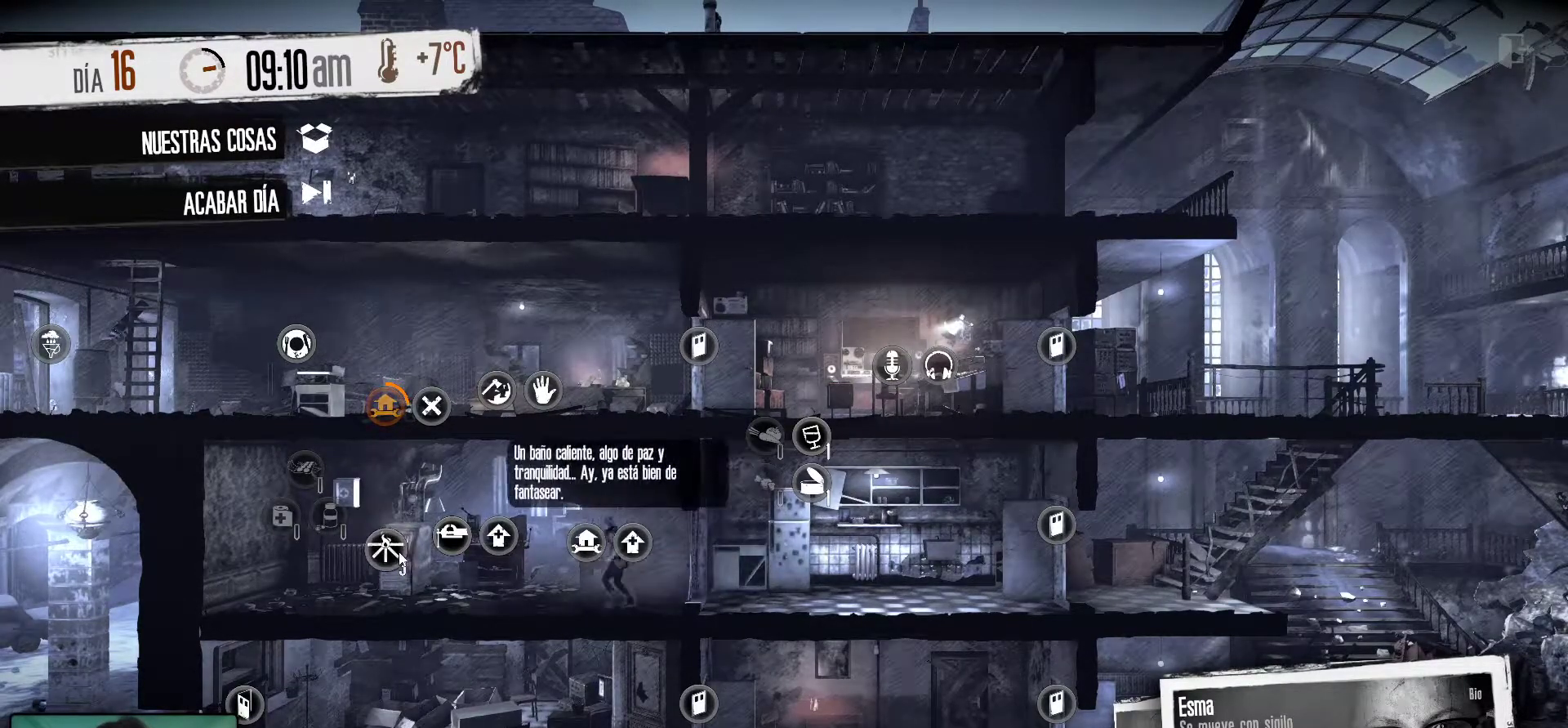
{"keys": [], "mouse": [], "mouse_move": "down", "events": []}
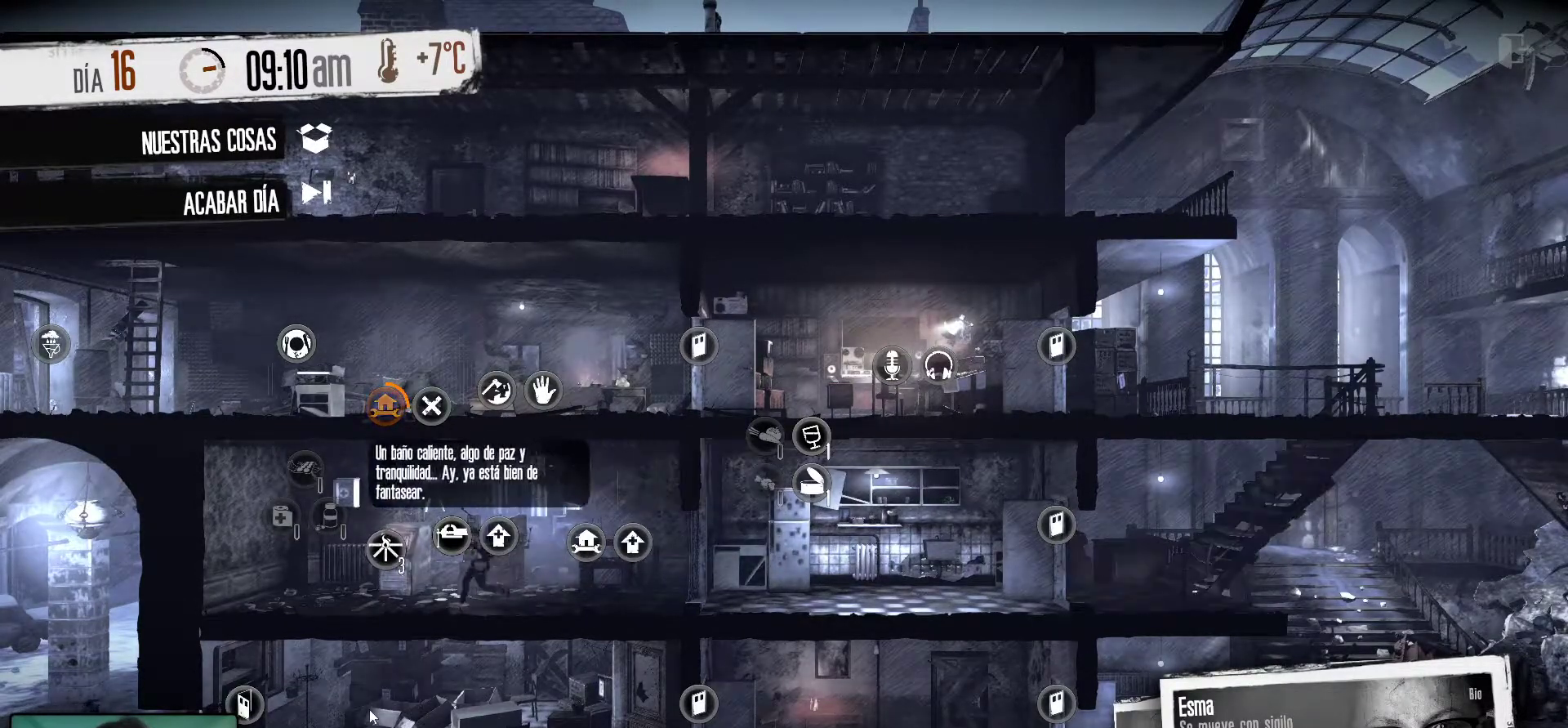
{"keys": [], "mouse": [], "mouse_move": "still", "events": []}
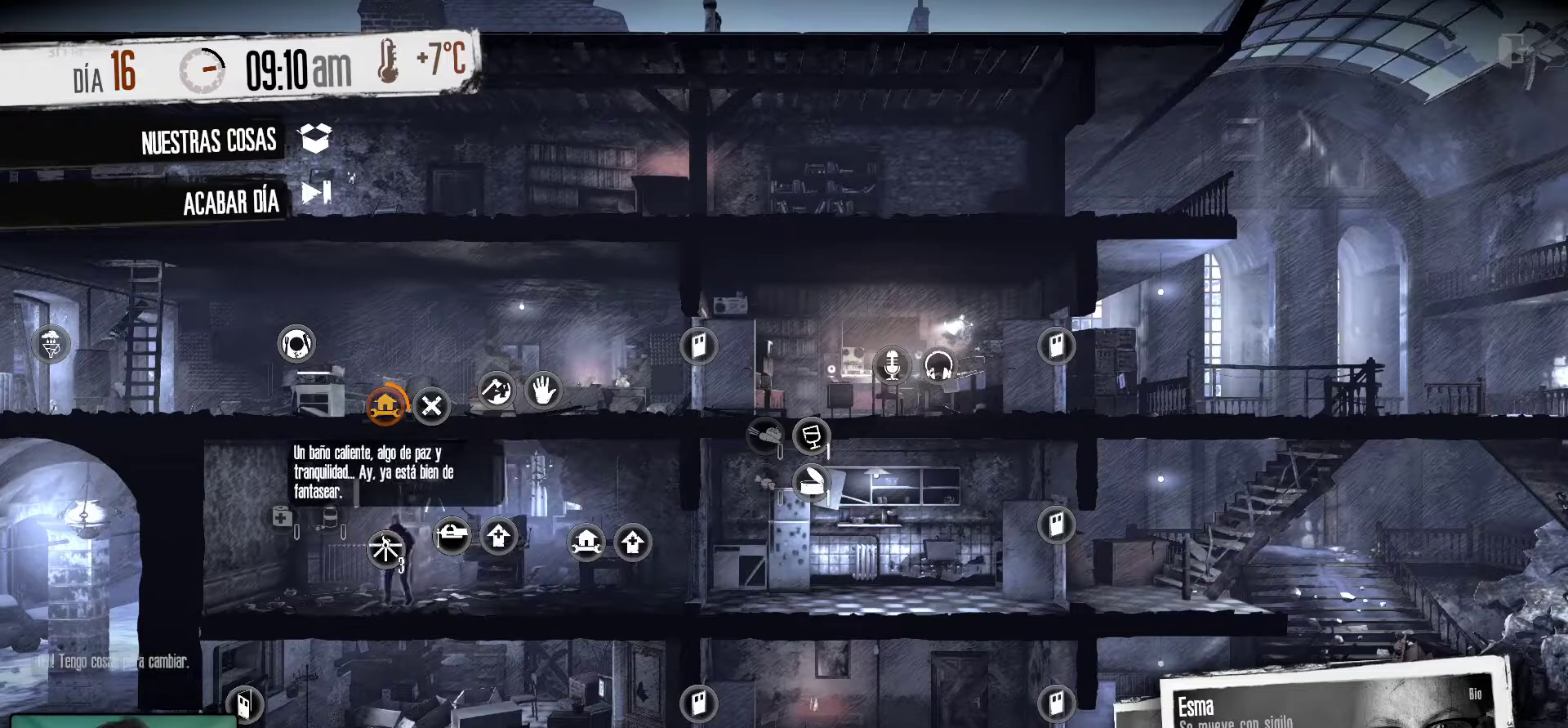
{"keys": [], "mouse": [], "mouse_move": "still", "events": []}
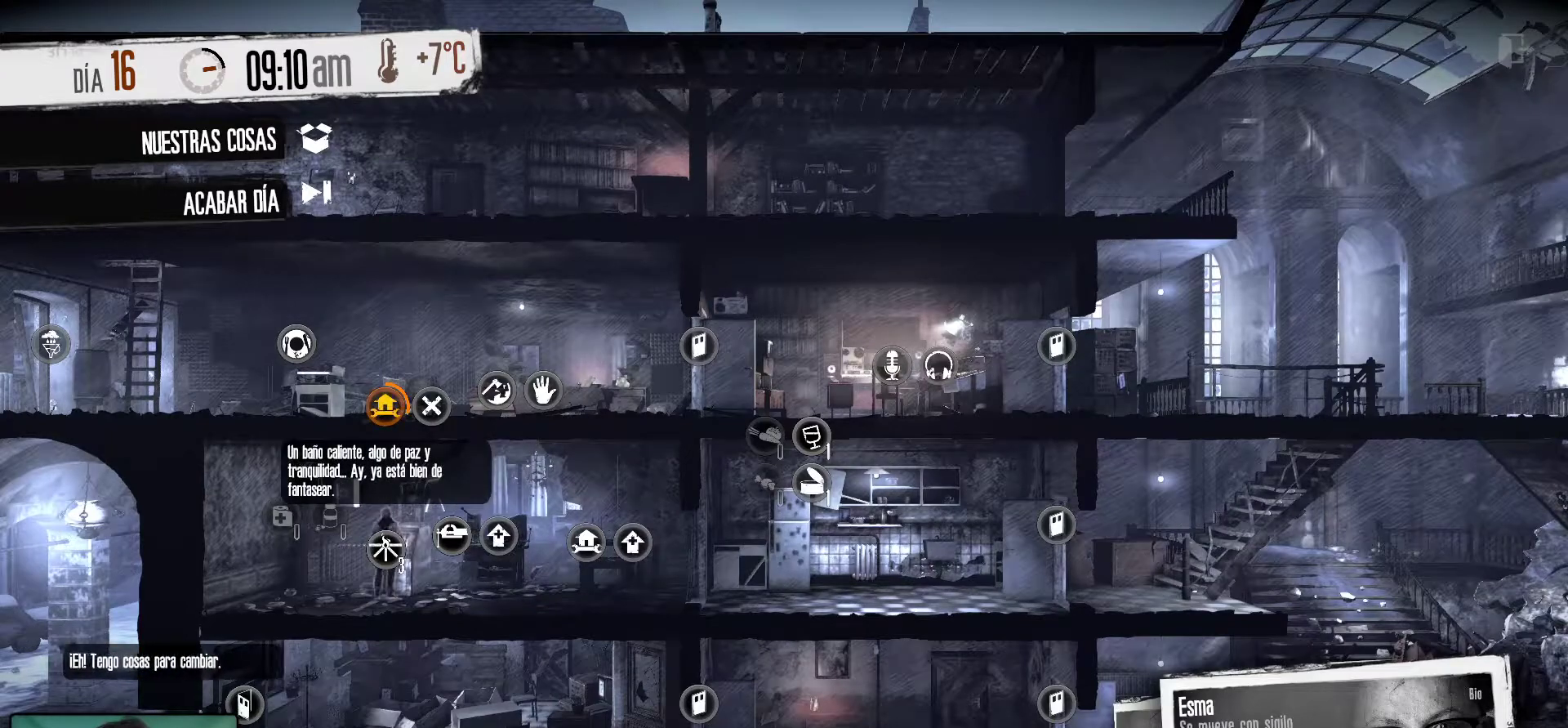
{"keys": [], "mouse": [], "mouse_move": "still", "events": []}
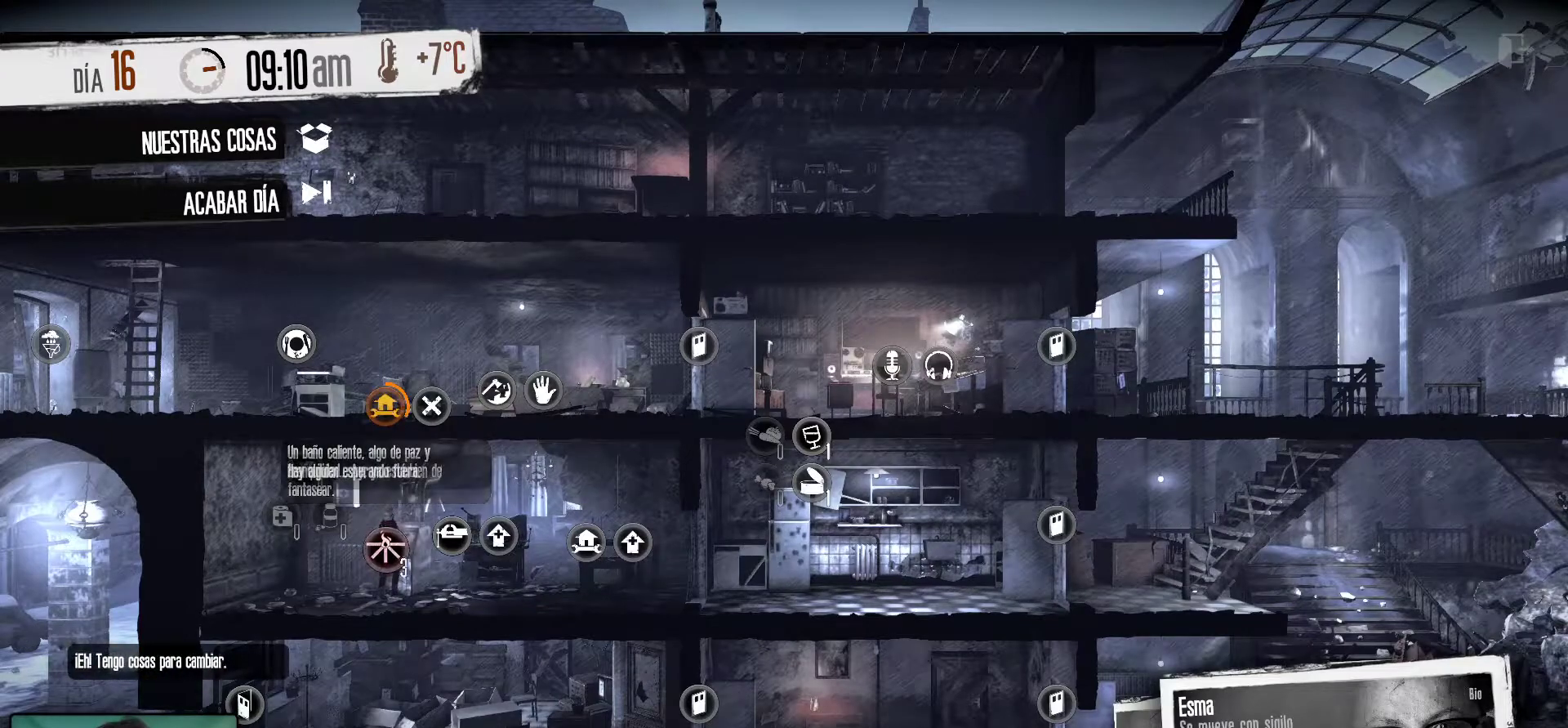
{"keys": [], "mouse": [], "mouse_move": "still", "events": [[133, "mouse_right", "down"], [233, "mouse_right", "up"]]}
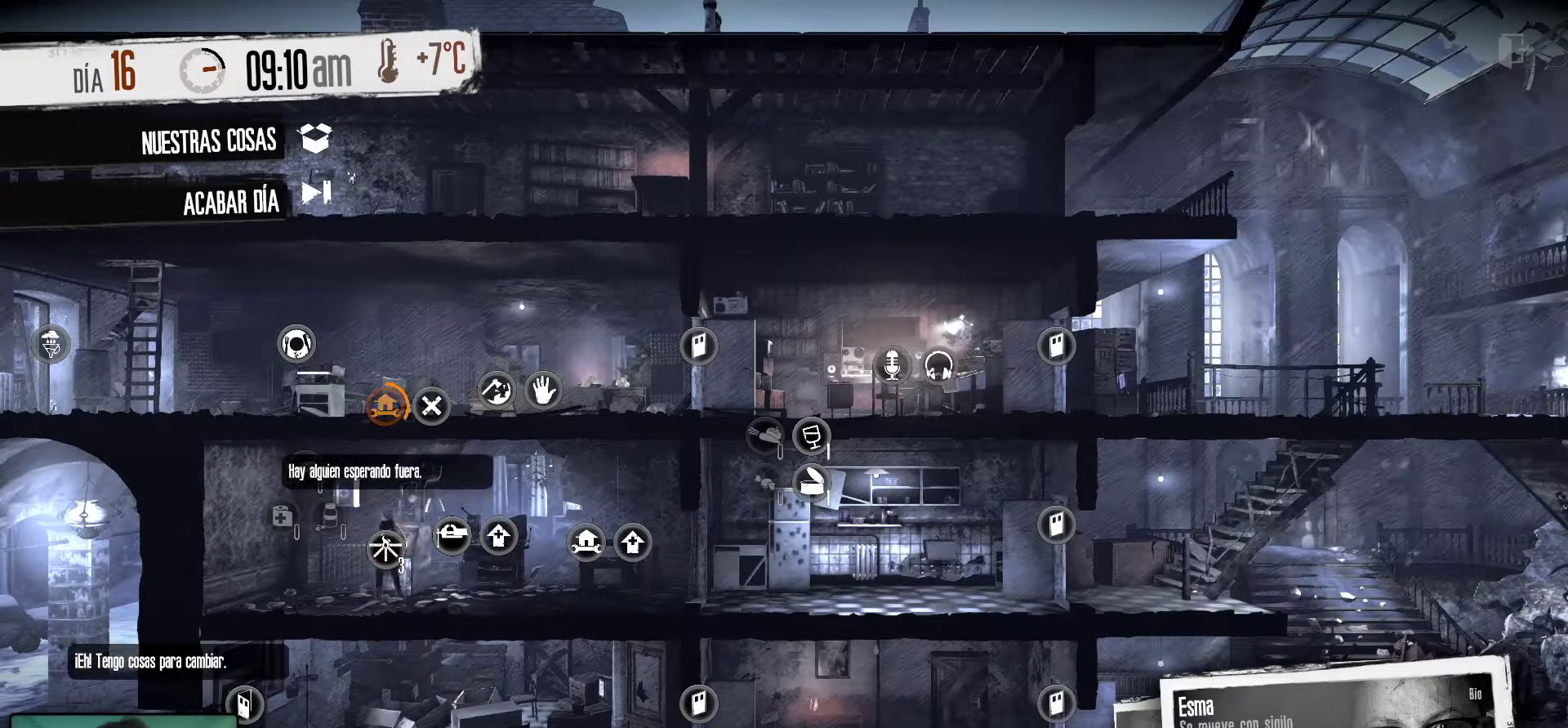
{"keys": [], "mouse": [], "mouse_move": "still", "events": []}
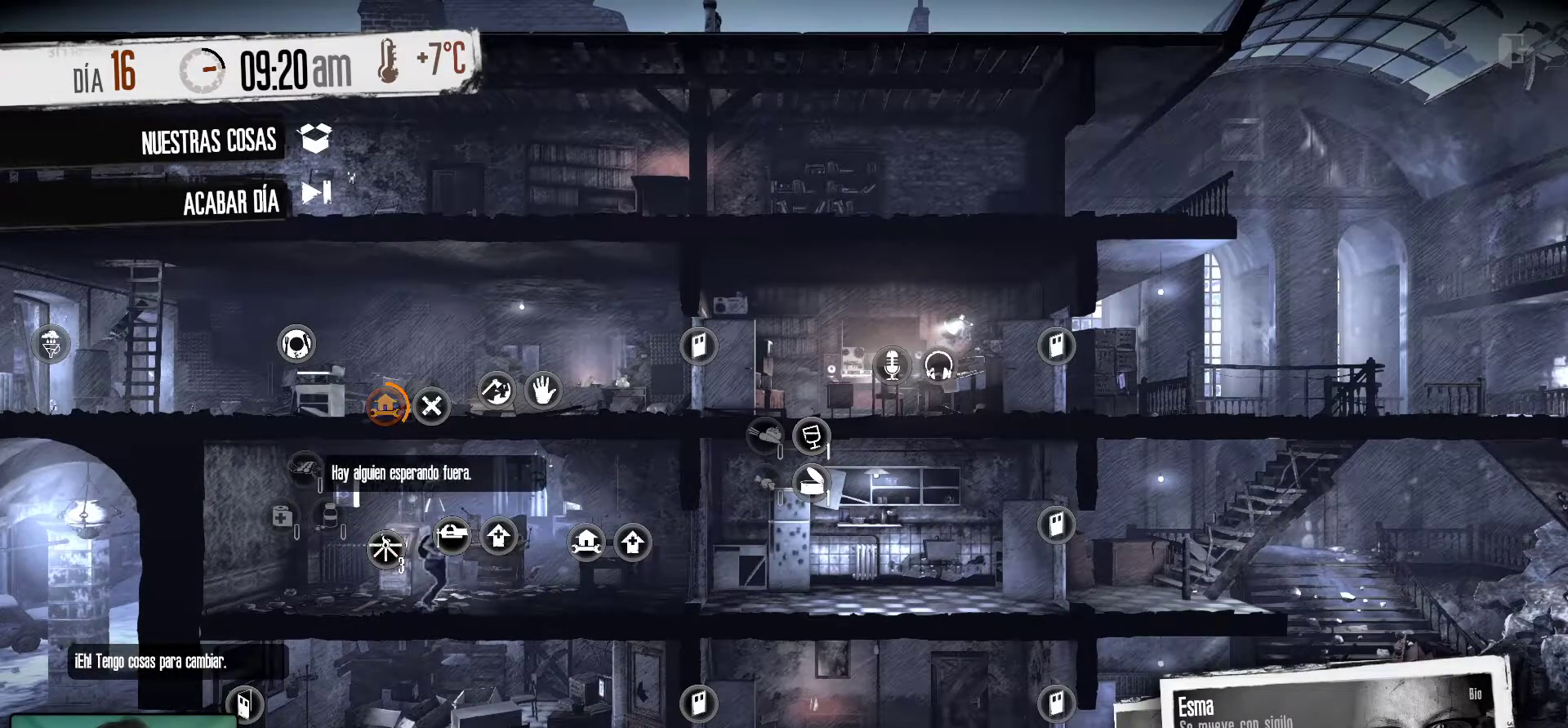
{"keys": [], "mouse": [], "mouse_move": "still", "events": []}
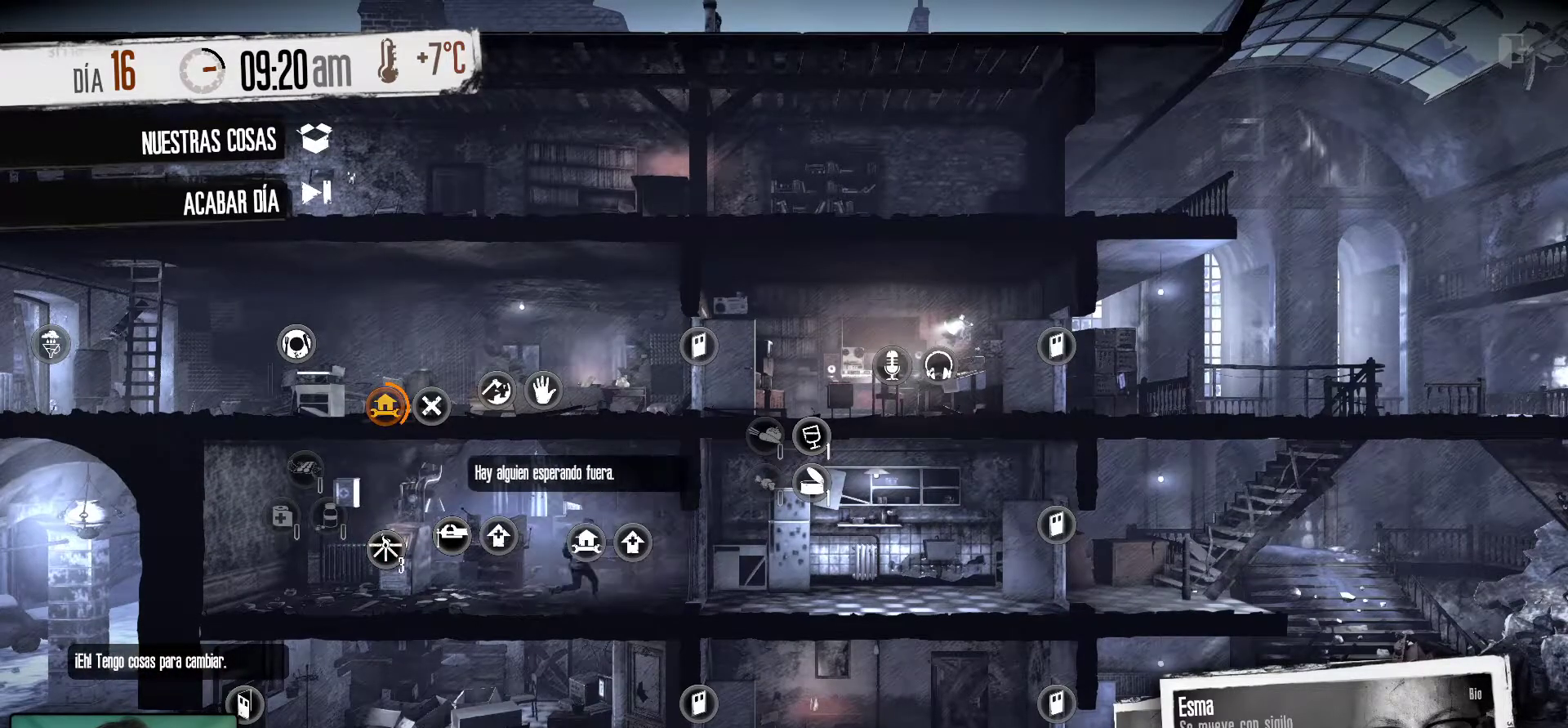
{"keys": [], "mouse": [], "mouse_move": "still", "events": []}
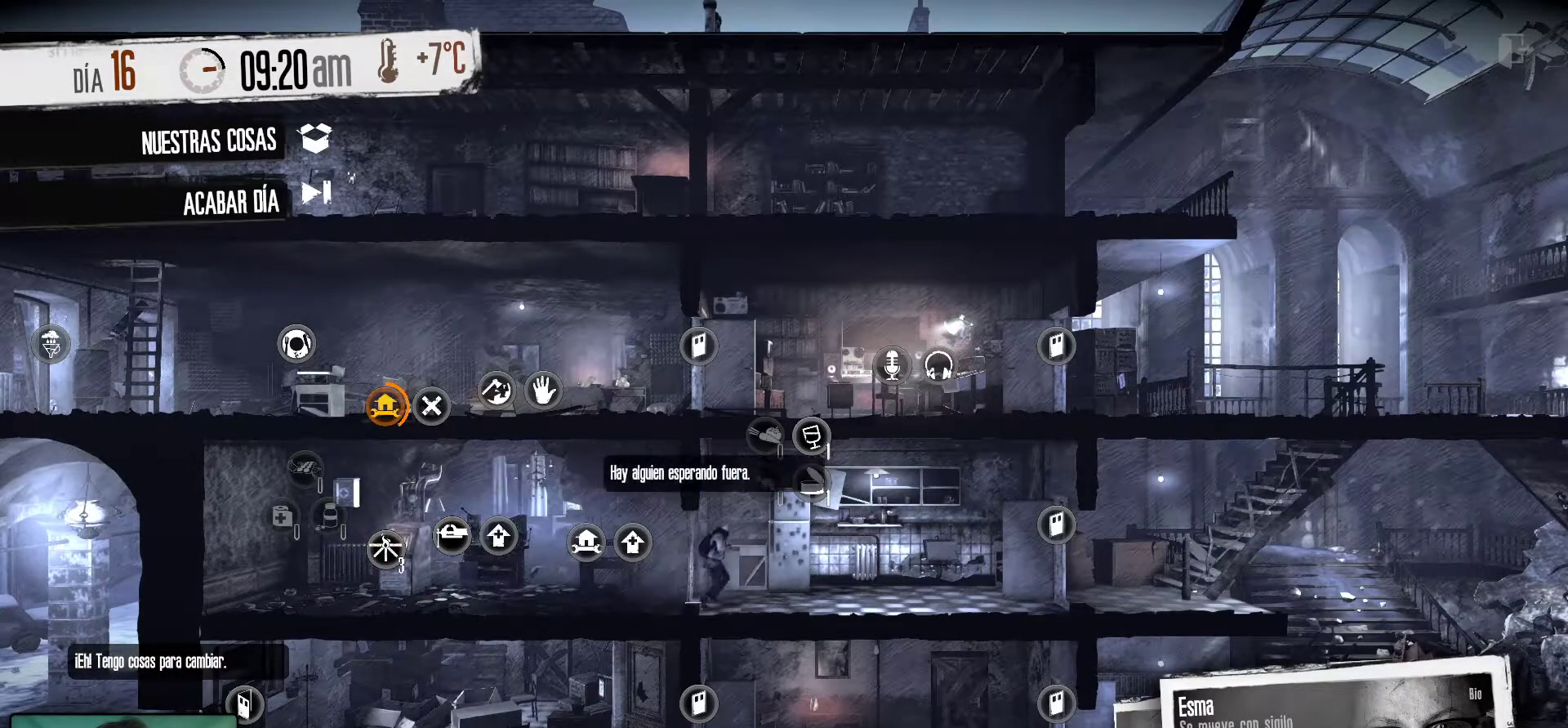
{"keys": [], "mouse": [], "mouse_move": "still", "events": []}
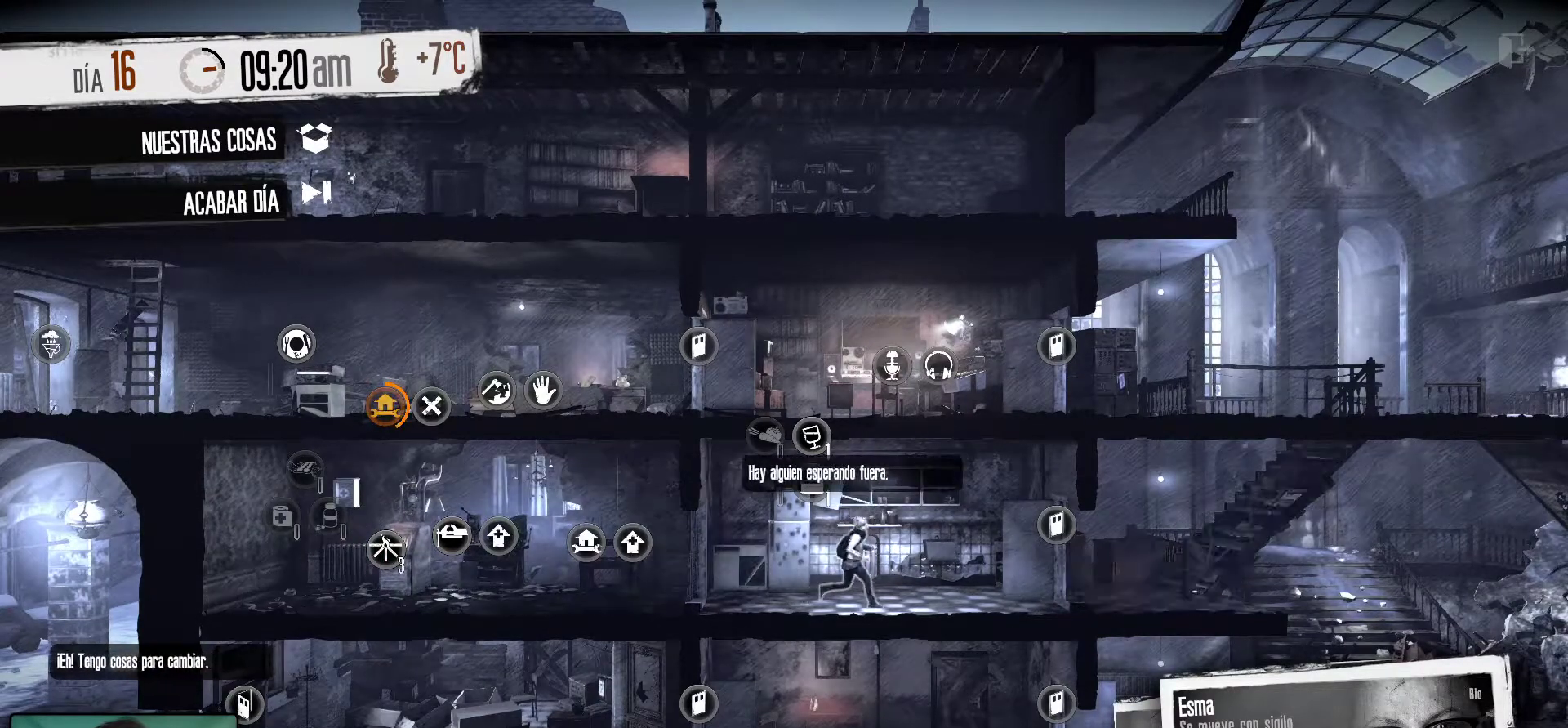
{"keys": [], "mouse": [], "mouse_move": "still", "events": []}
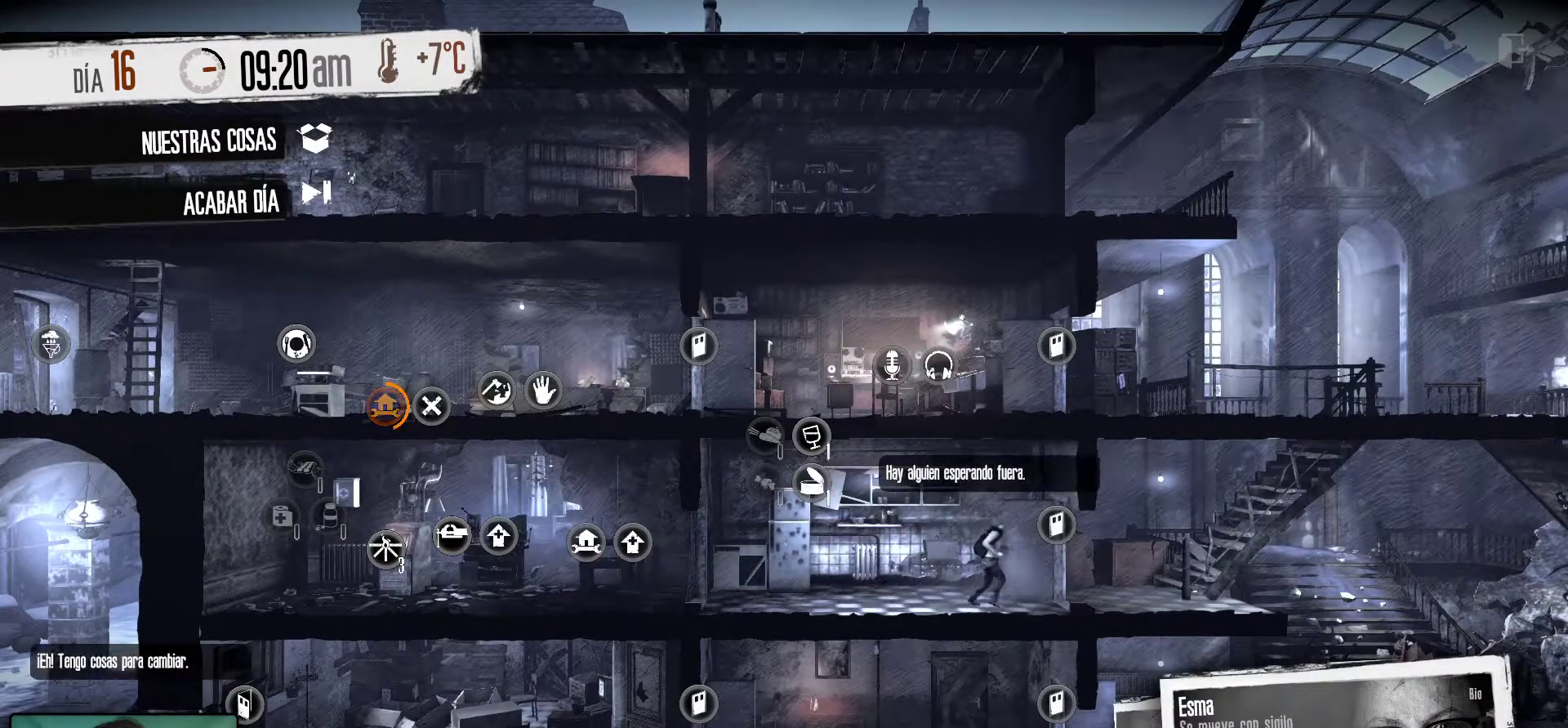
{"keys": [], "mouse": [], "mouse_move": "still", "events": []}
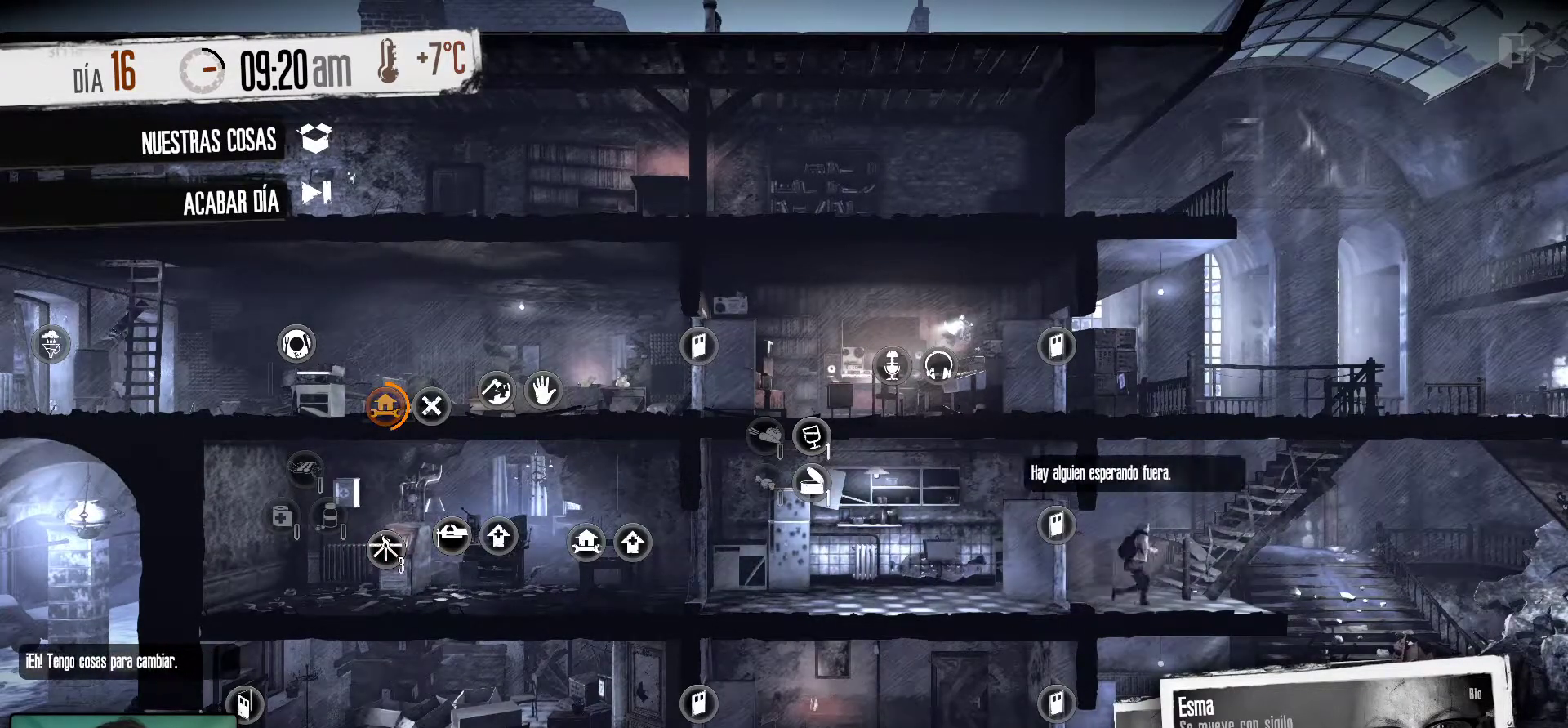
{"keys": [], "mouse": [], "mouse_move": "still", "events": []}
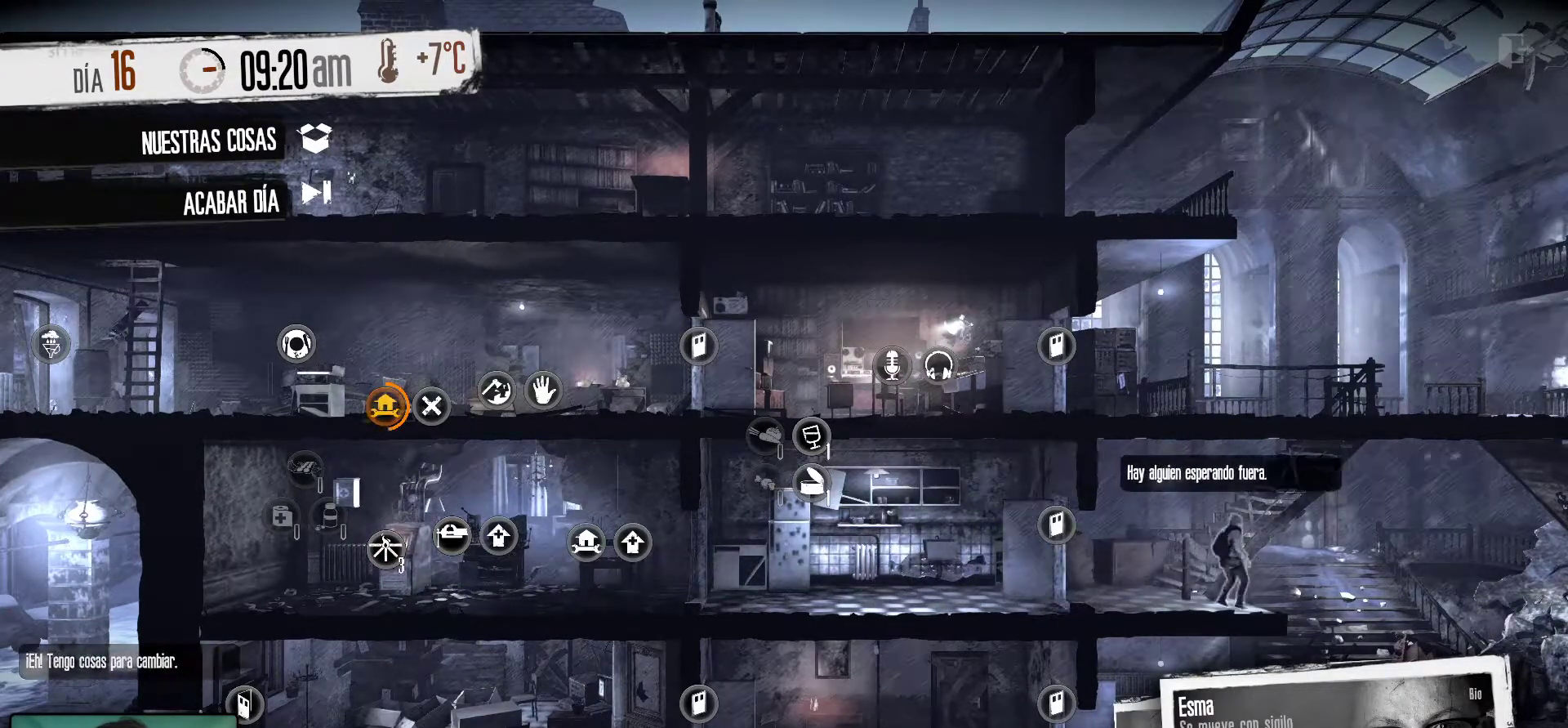
{"keys": [], "mouse": [], "mouse_move": "still", "events": []}
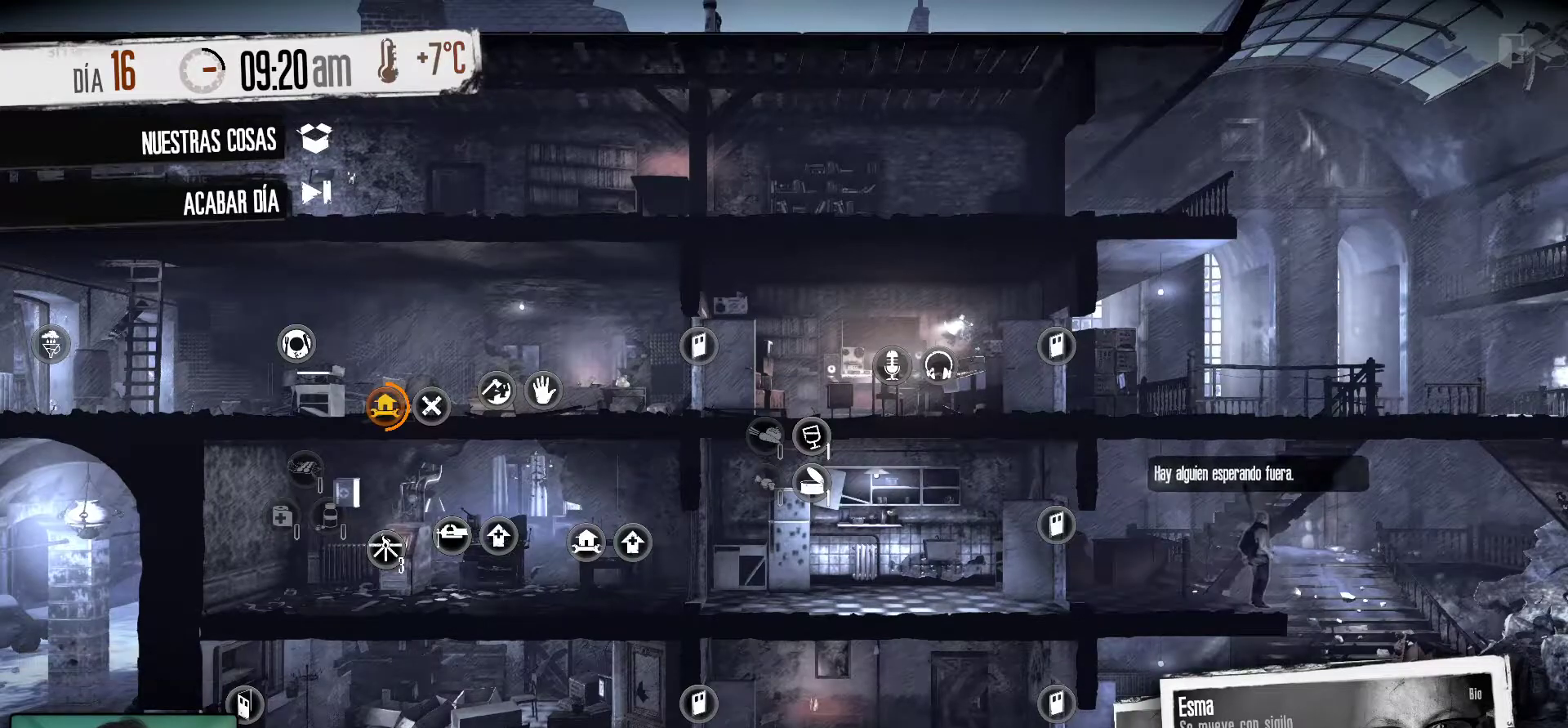
{"keys": [], "mouse": [], "mouse_move": "still", "events": []}
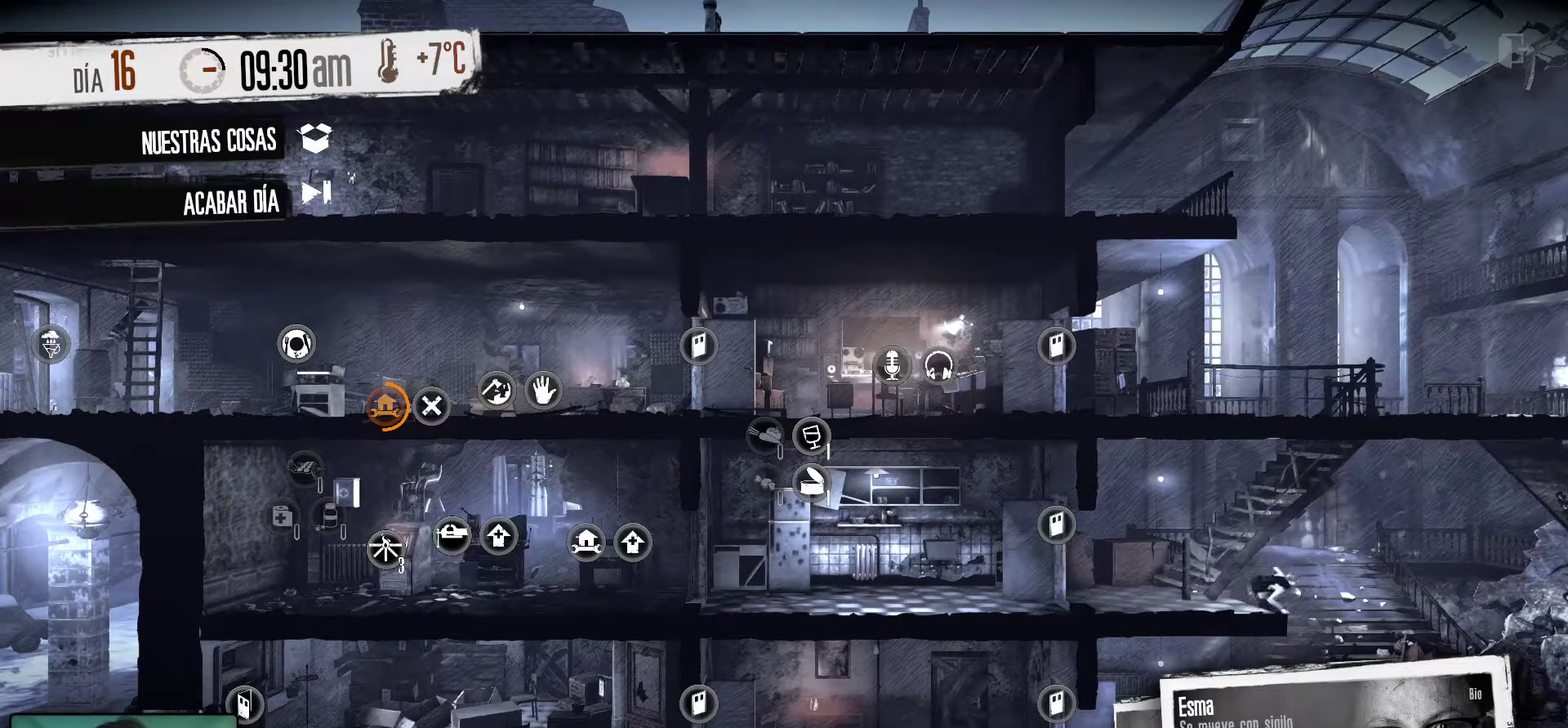
{"keys": [], "mouse": [], "mouse_move": "up", "events": []}
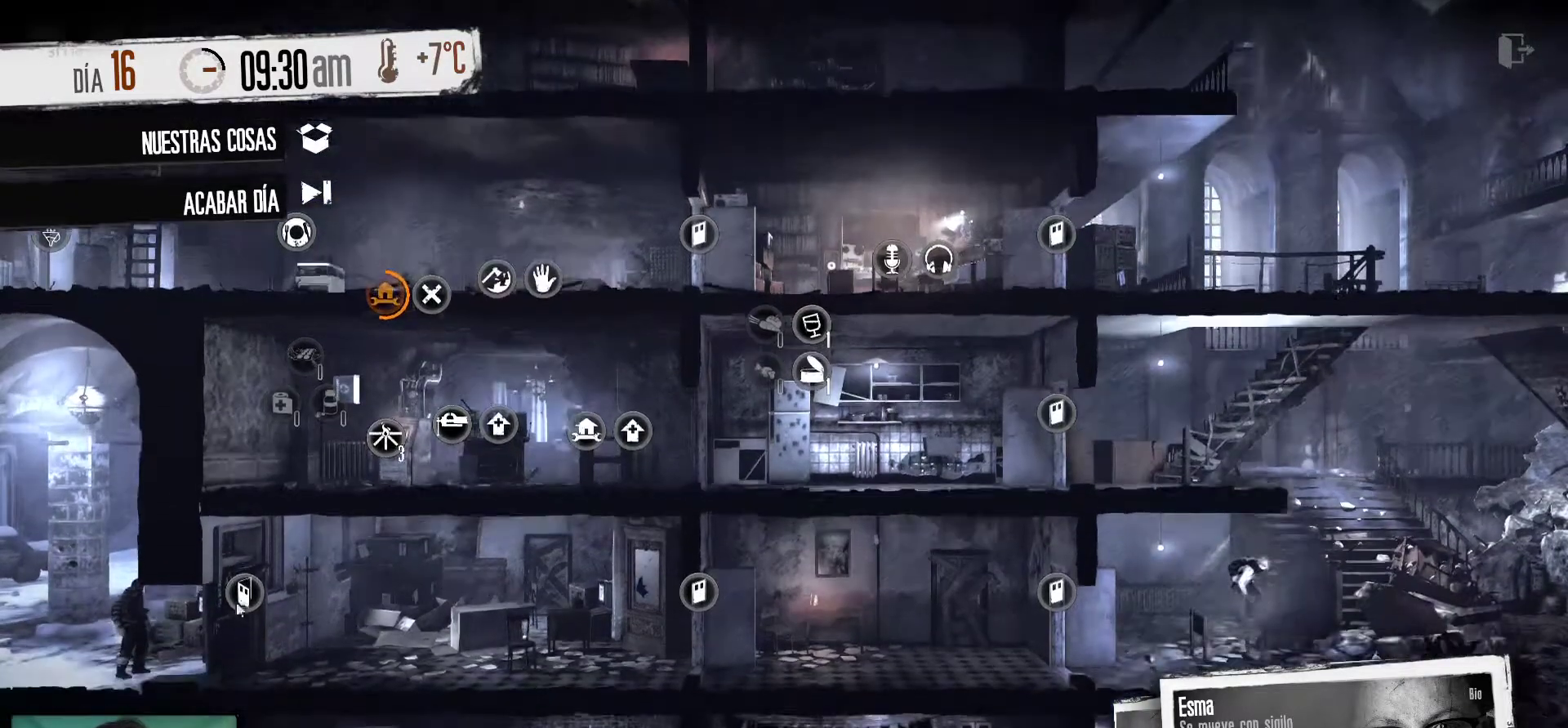
{"keys": [], "mouse": [], "mouse_move": "right", "events": []}
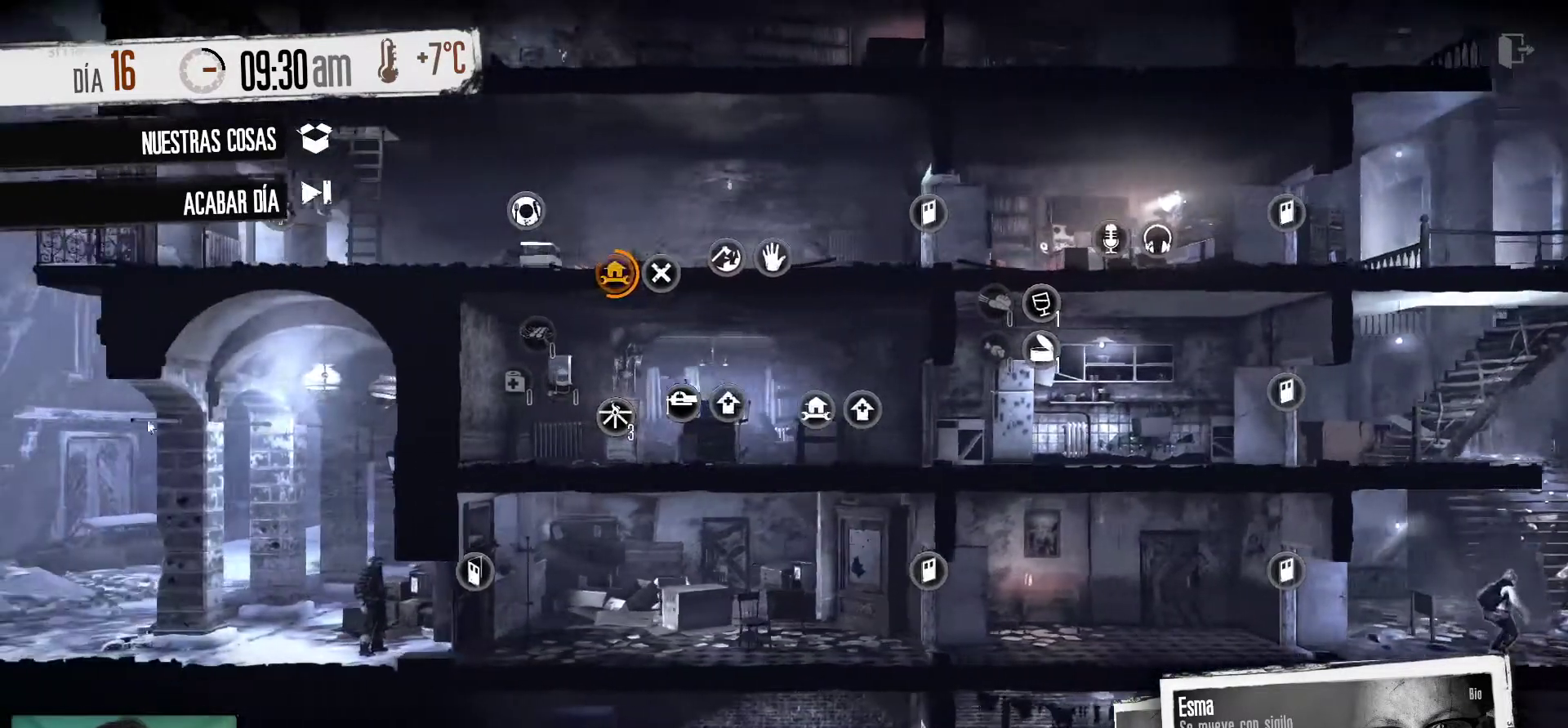
{"keys": [], "mouse": [], "mouse_move": "down-right", "events": []}
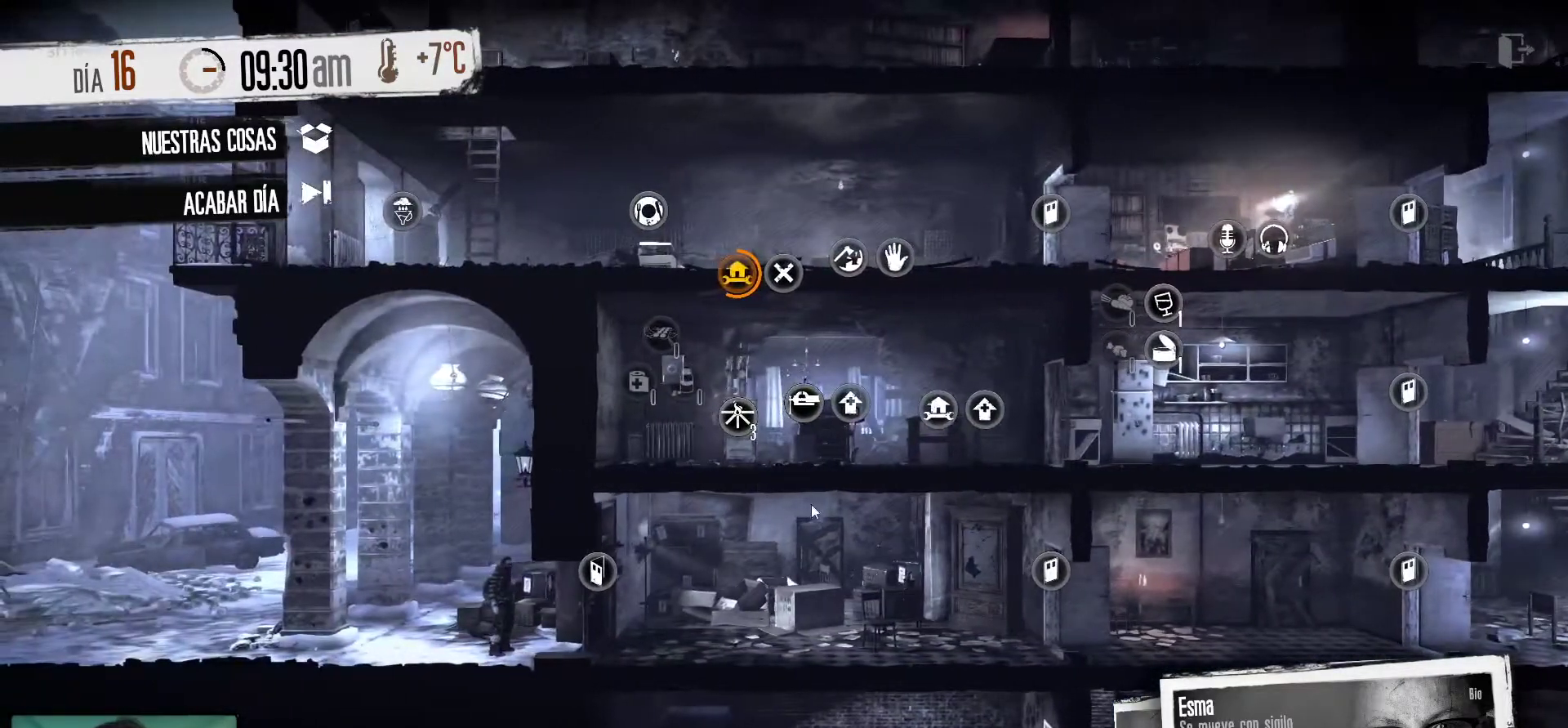
{"keys": [], "mouse": [], "mouse_move": "up-right", "events": []}
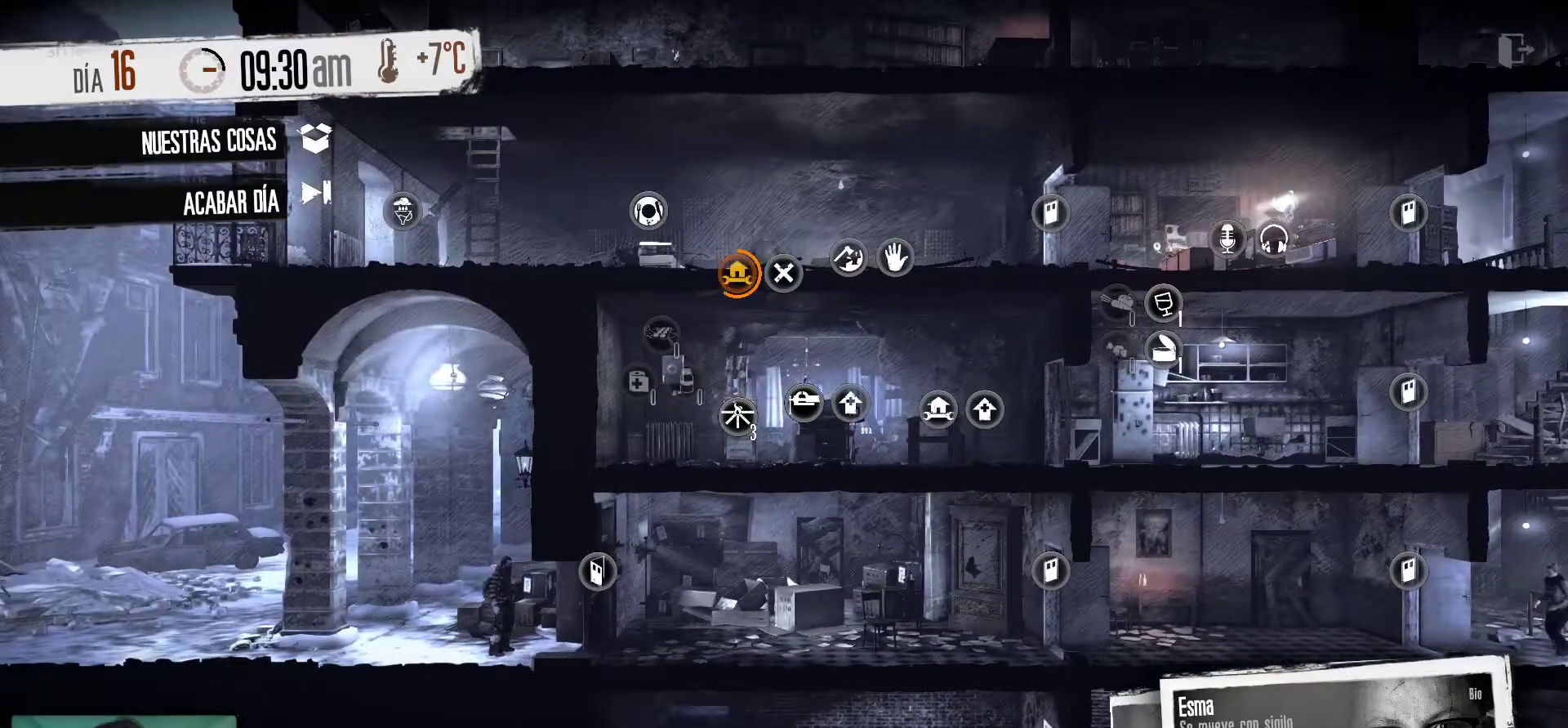
{"keys": [], "mouse": [], "mouse_move": "still", "events": [[217, "mouse_left", "down"], [350, "mouse_left", "up"]]}
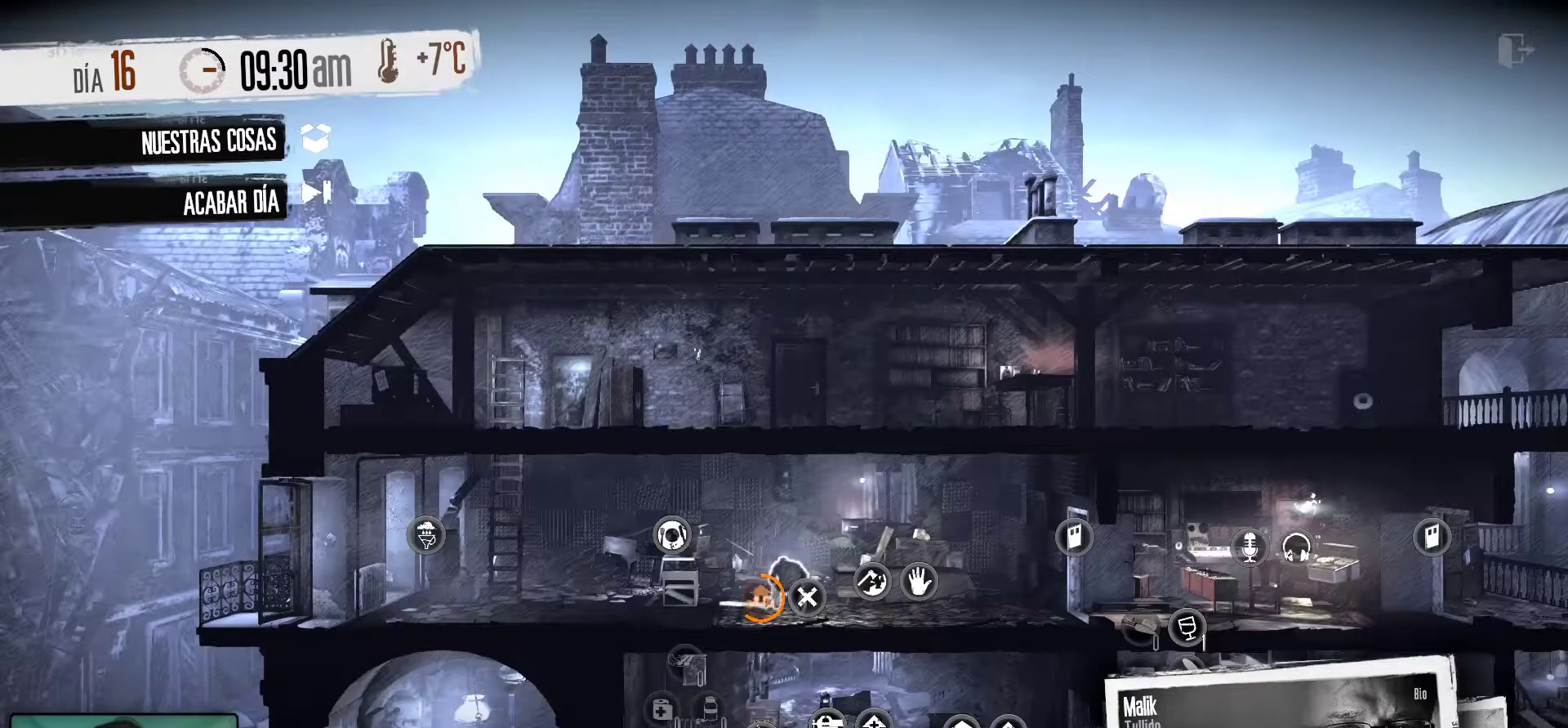
{"keys": [], "mouse": [], "mouse_move": "still", "events": []}
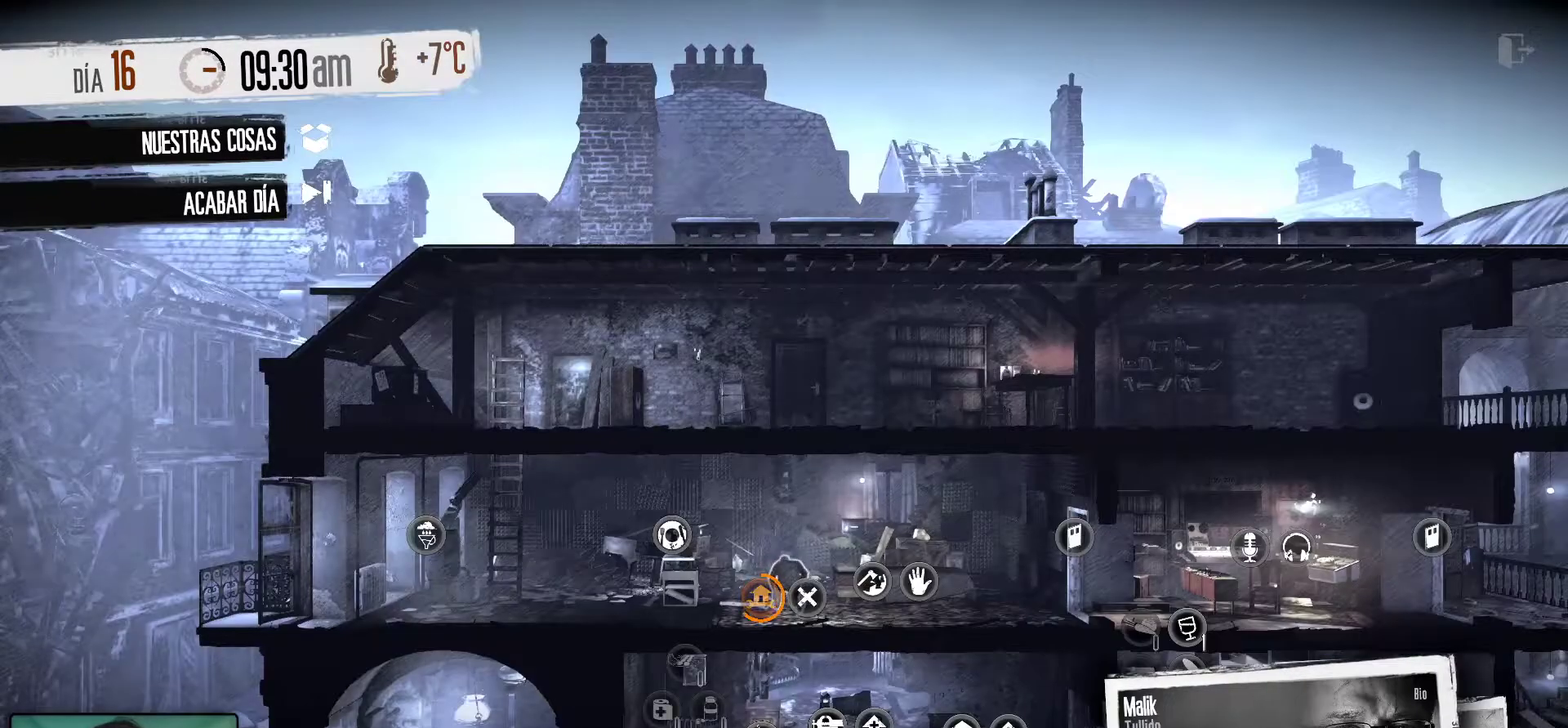
{"keys": [], "mouse": [], "mouse_move": "still", "events": []}
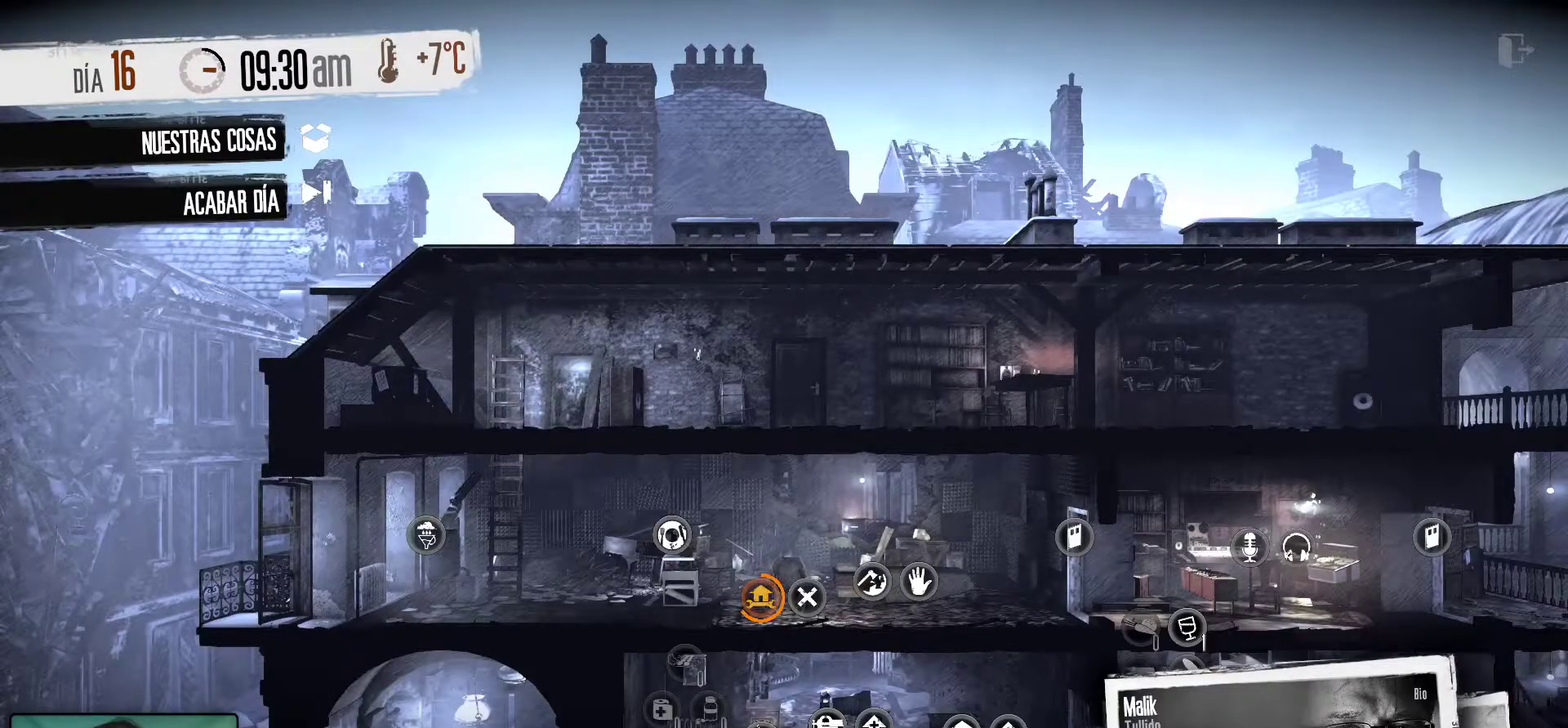
{"keys": [], "mouse": [], "mouse_move": "down-left", "events": [[117, "mouse_left", "down"], [267, "mouse_left", "up"]]}
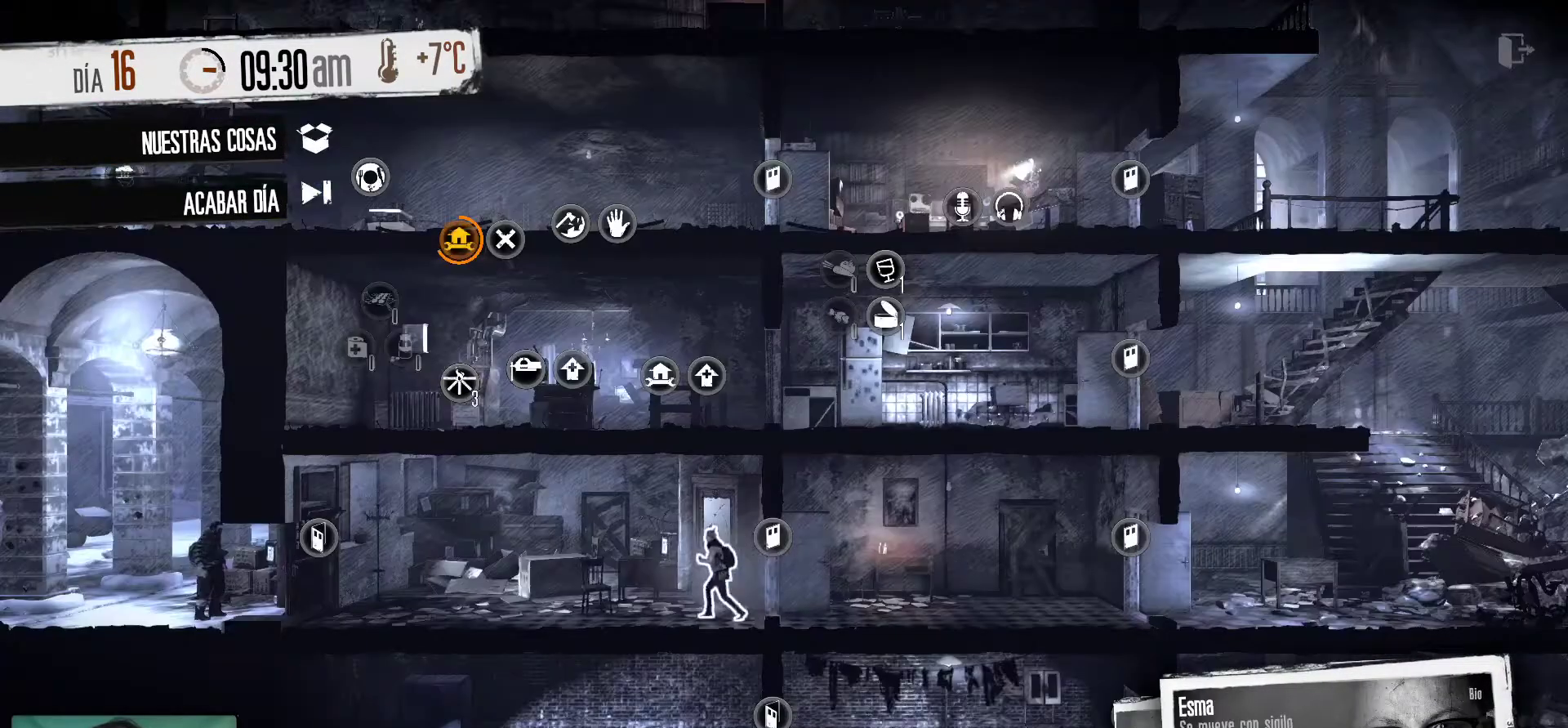
{"keys": [], "mouse": [], "mouse_move": "up-left", "events": []}
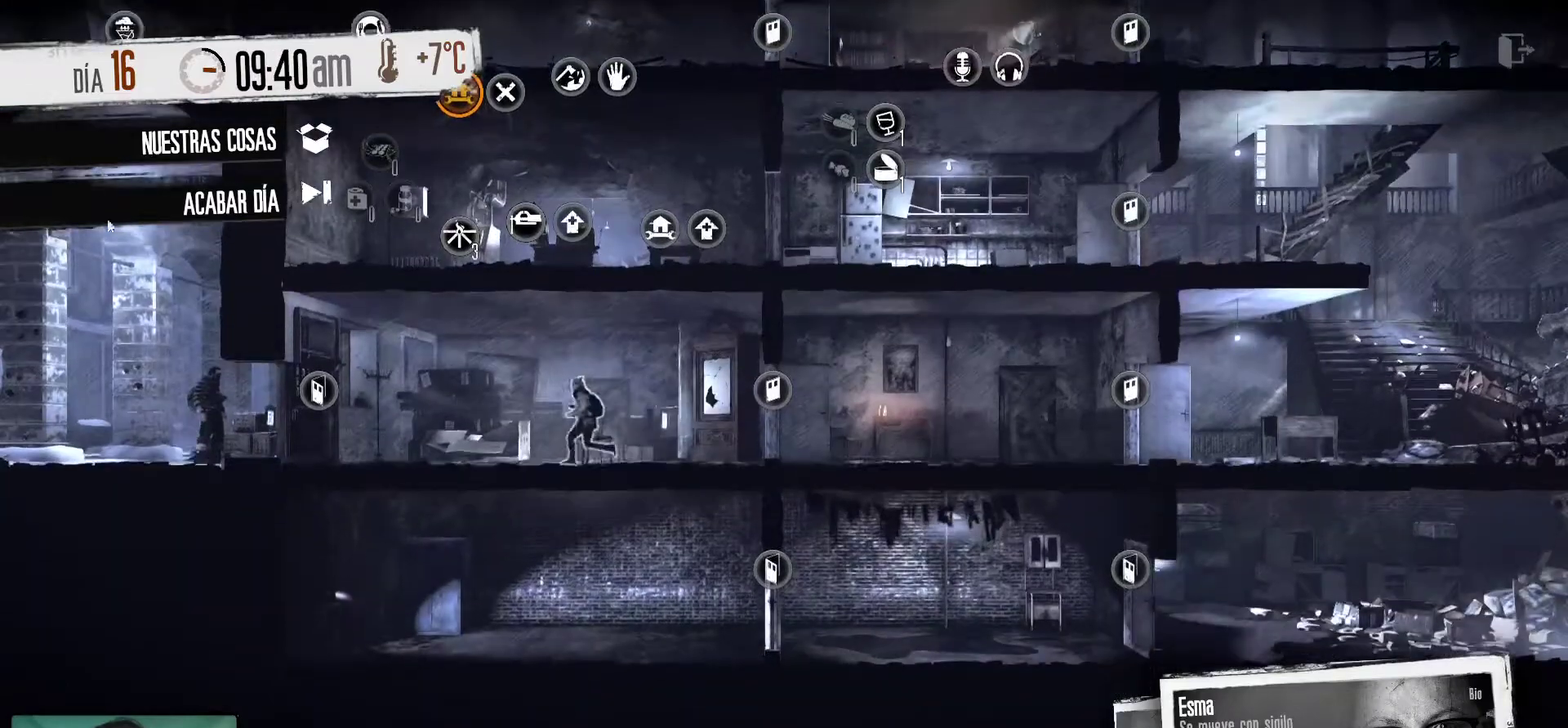
{"keys": [], "mouse": [], "mouse_move": "right", "events": []}
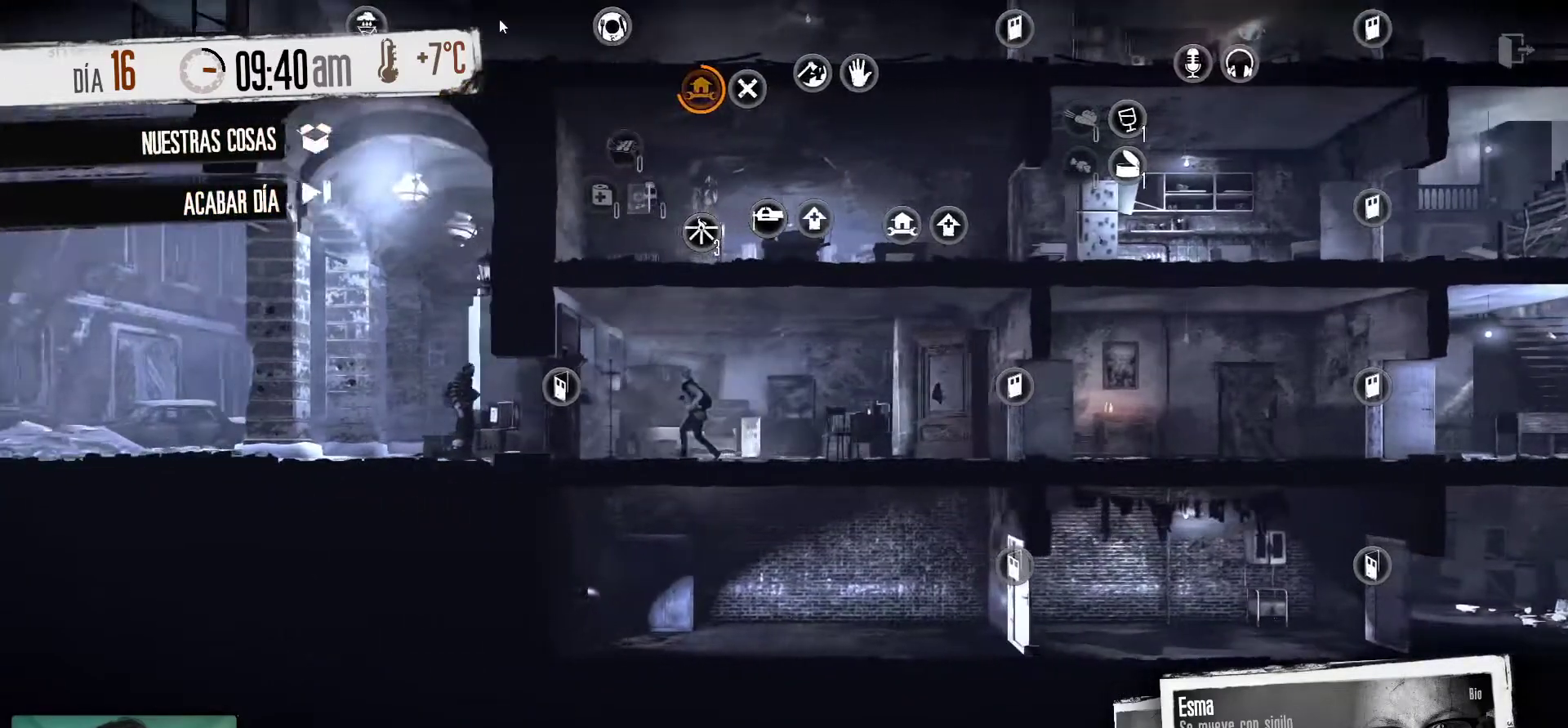
{"keys": [], "mouse": [], "mouse_move": "down", "events": []}
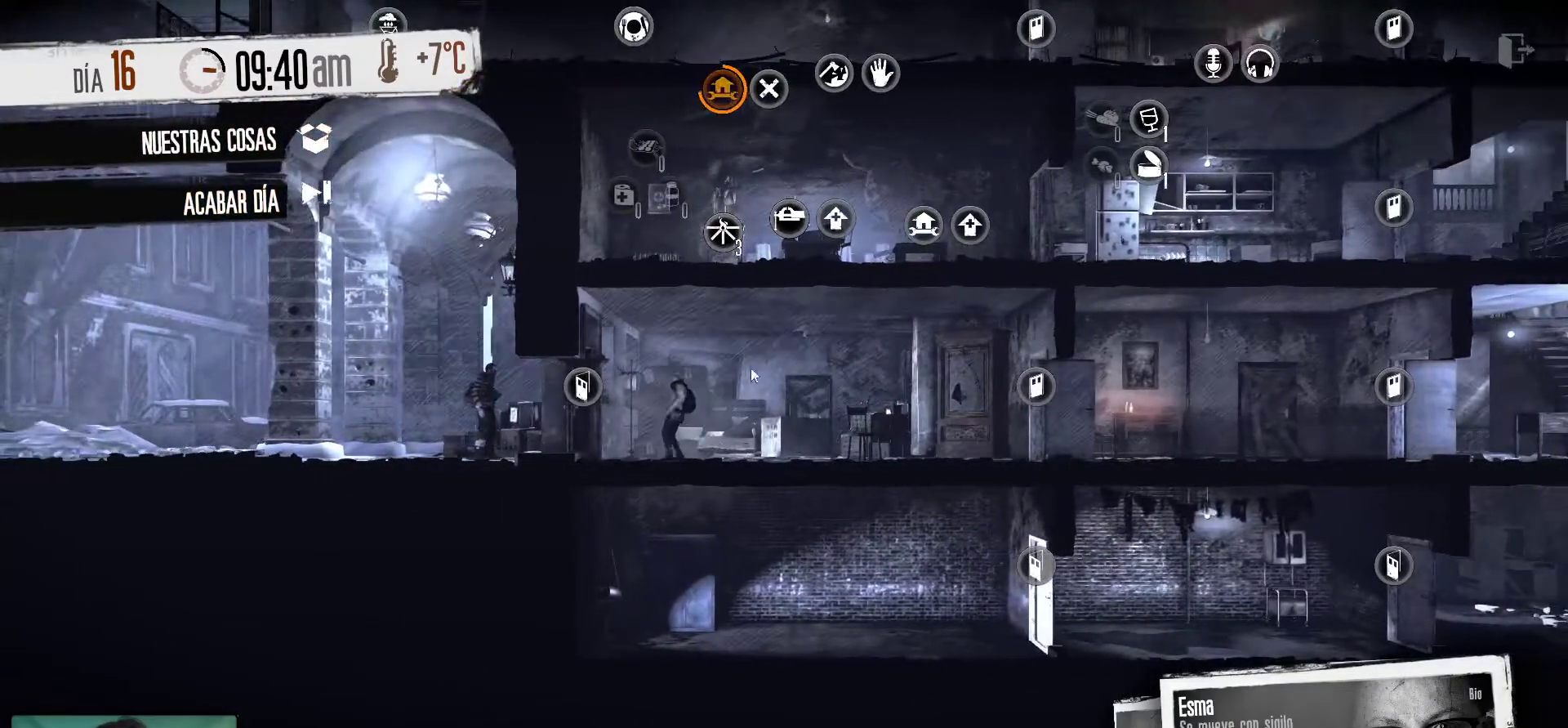
{"keys": [], "mouse": [], "mouse_move": "up-right", "events": []}